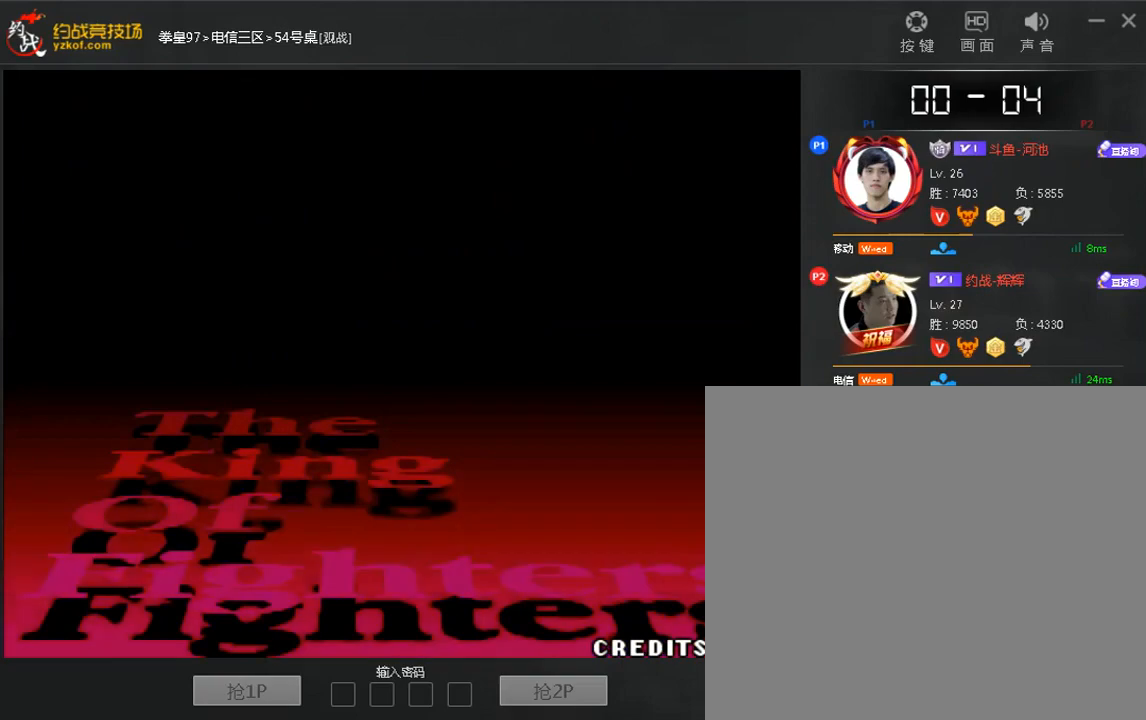
Gameplay with a controller (arcade stick); each line is a JSON object with the inputs held at the frame after it (dt_ms = milliseconds from this image to that frame). "events" lists button and stick changes between this image and that frame as [ms after this image, input, new state], when the widget could be followed in between. Not read: A DPAD_DOWN DPAD_LEFT DPAD_UP L3 R3.
{"dt_ms": 520, "buttons": [], "left_stick": "center", "events": []}
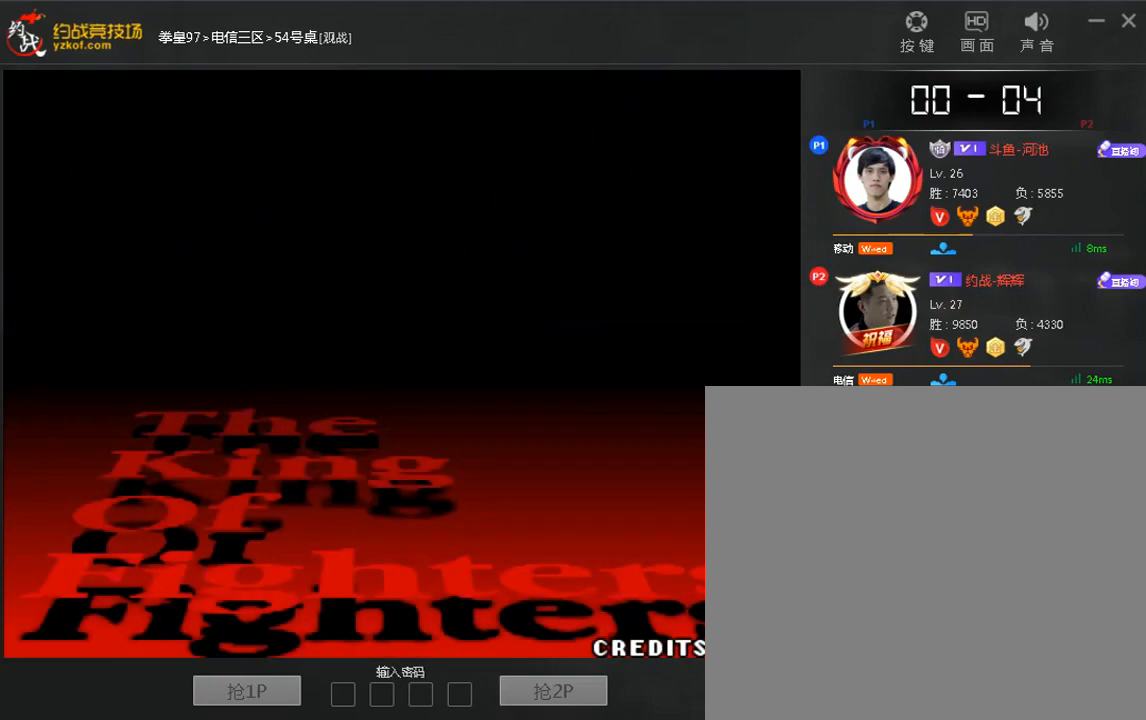
{"dt_ms": 480, "buttons": [], "left_stick": "center", "events": []}
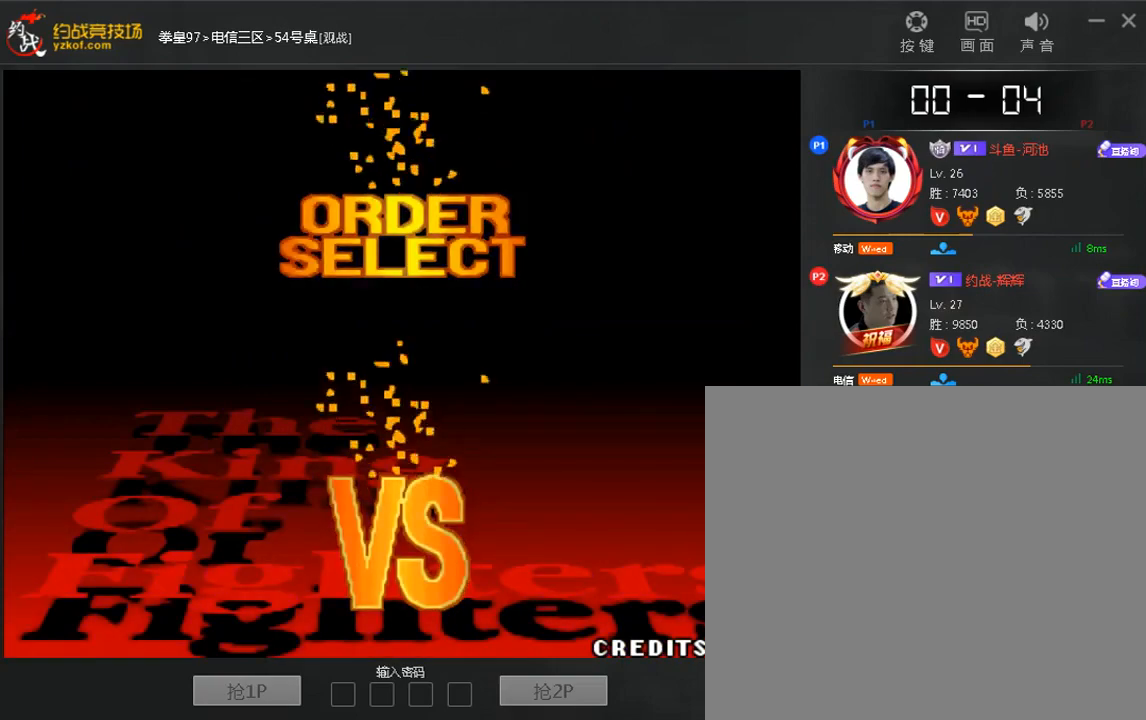
{"dt_ms": 520, "buttons": [], "left_stick": "center", "events": []}
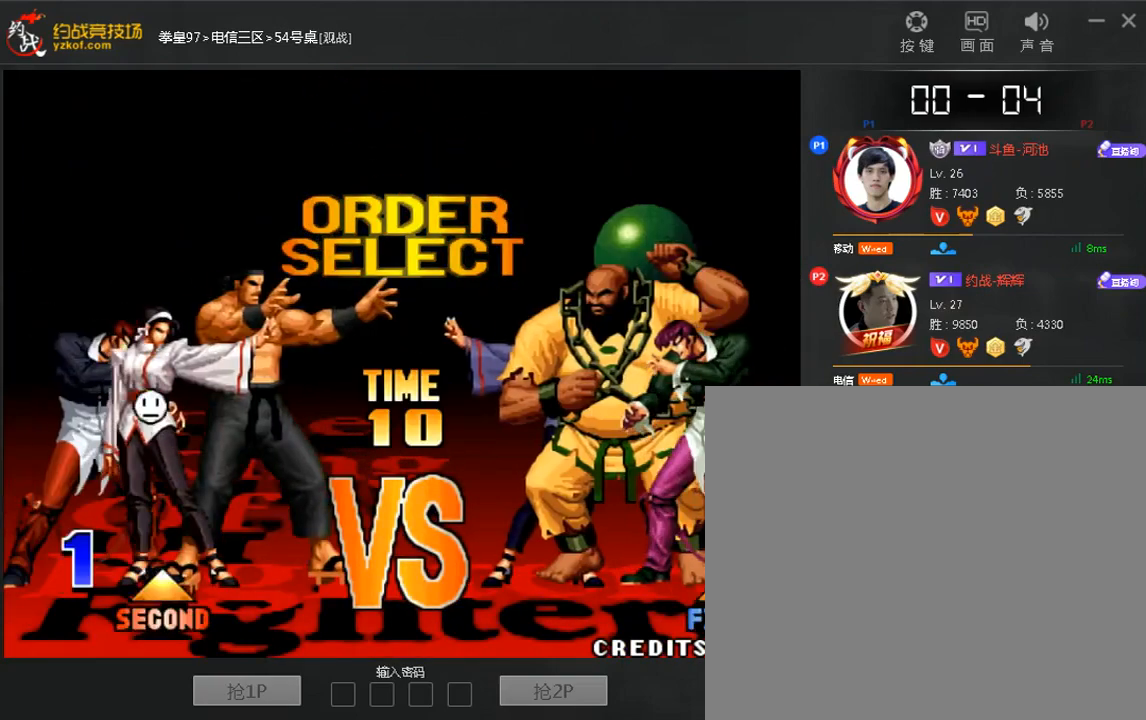
{"dt_ms": 480, "buttons": [], "left_stick": "center", "events": []}
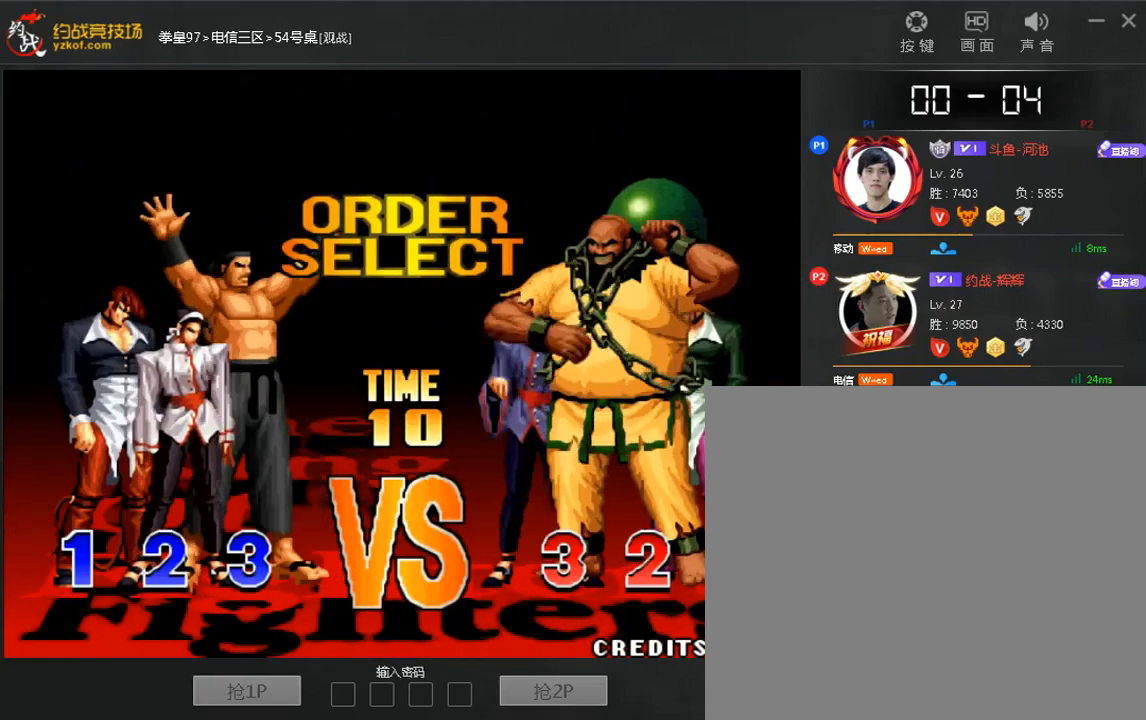
{"dt_ms": 520, "buttons": [], "left_stick": "right", "events": [[320, "left_stick", "down-right"], [440, "left_stick", "up"], [520, "left_stick", "right"]]}
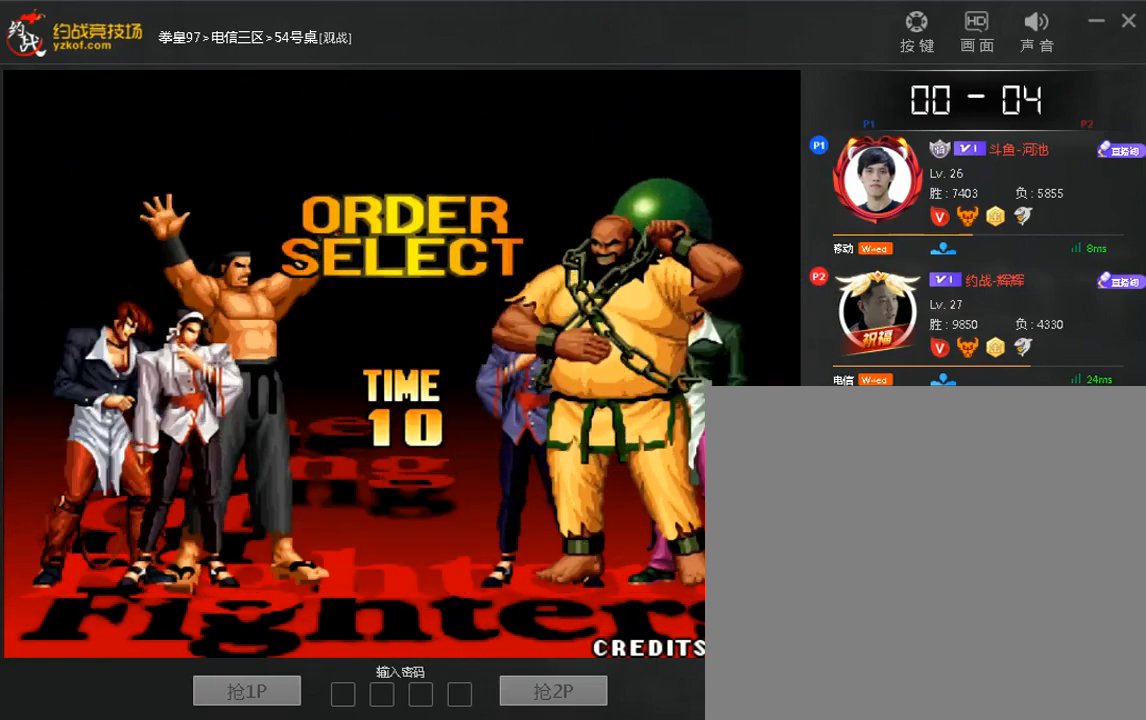
{"dt_ms": 480, "buttons": [], "left_stick": "right", "events": [[120, "left_stick", "left"], [240, "left_stick", "right"], [400, "left_stick", "up"], [480, "left_stick", "right"]]}
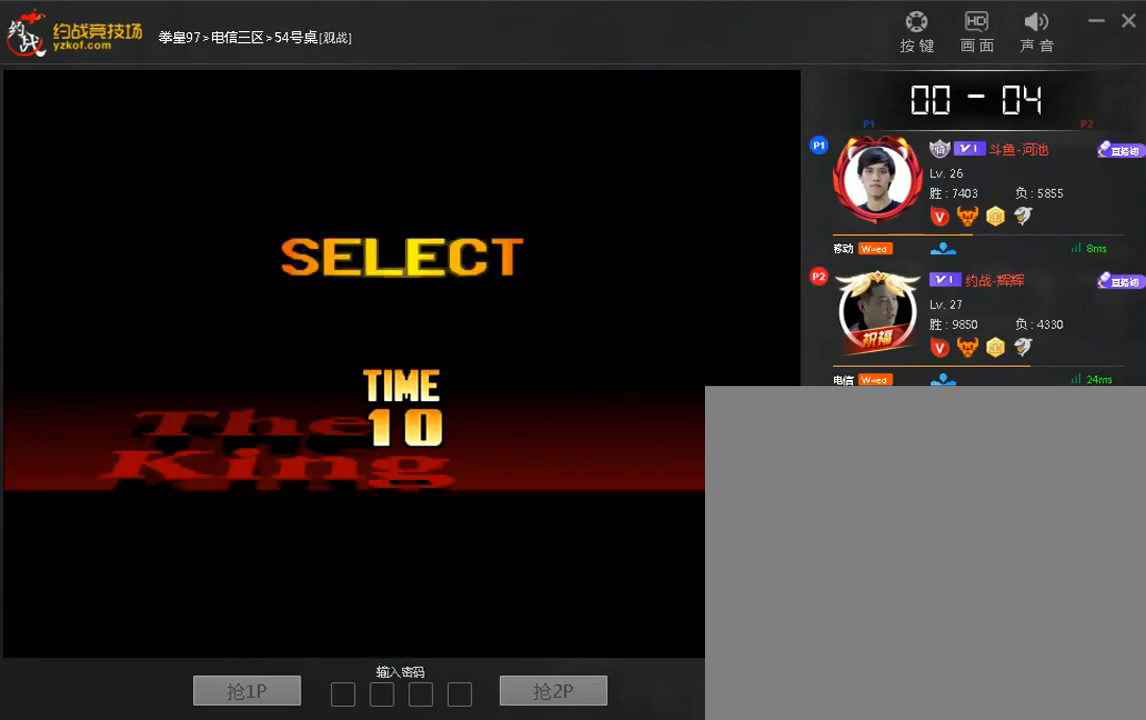
{"dt_ms": 520, "buttons": [], "left_stick": "right"}
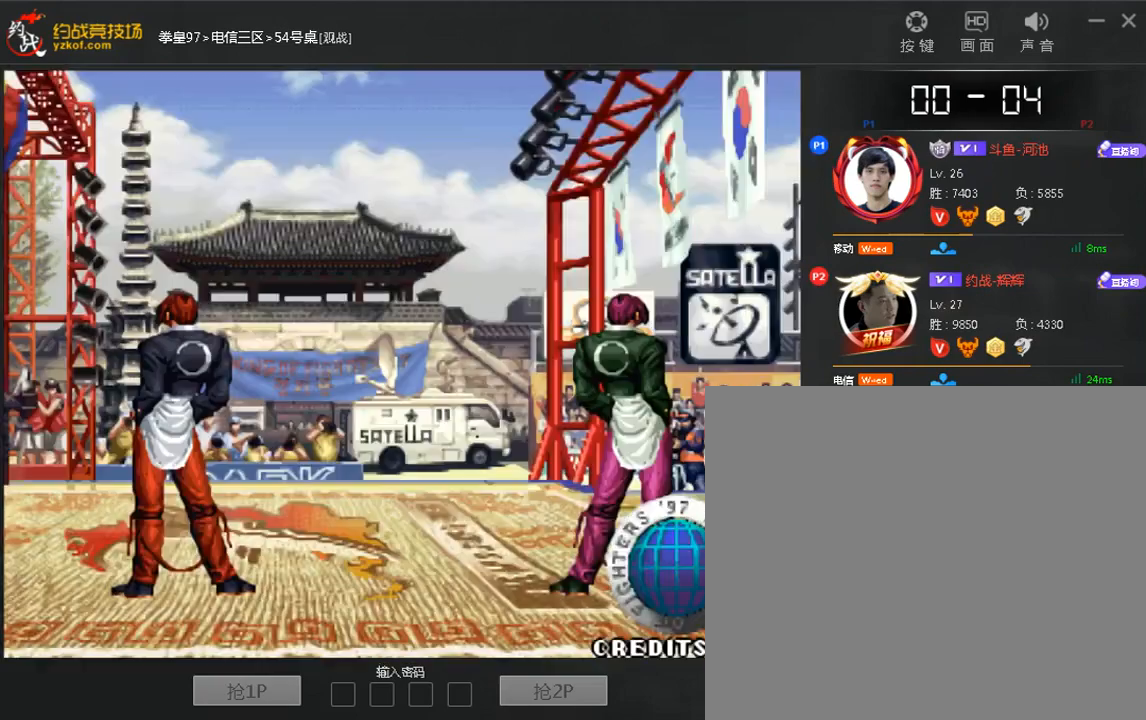
{"dt_ms": 480, "buttons": [], "left_stick": "right", "events": [[160, "left_stick", "up"], [240, "left_stick", "right"], [400, "left_stick", "up"], [480, "left_stick", "right"]]}
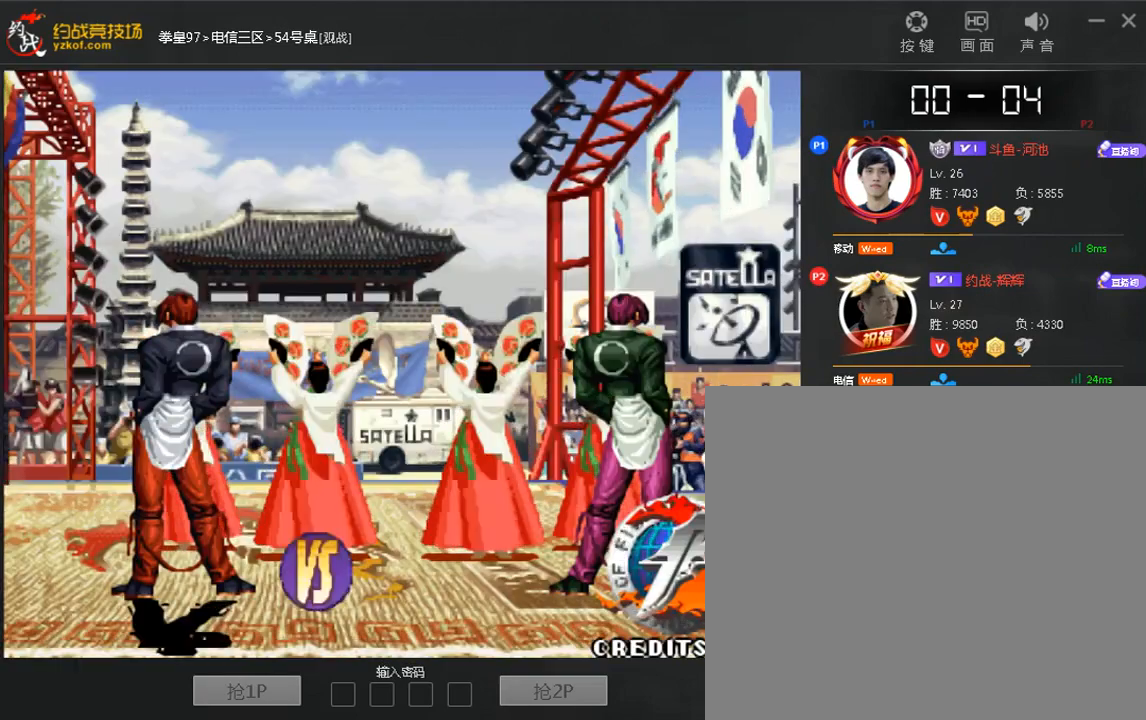
{"dt_ms": 520, "buttons": [], "left_stick": "right", "events": [[160, "left_stick", "up"], [240, "left_stick", "right"], [360, "left_stick", "left"], [480, "left_stick", "right"]]}
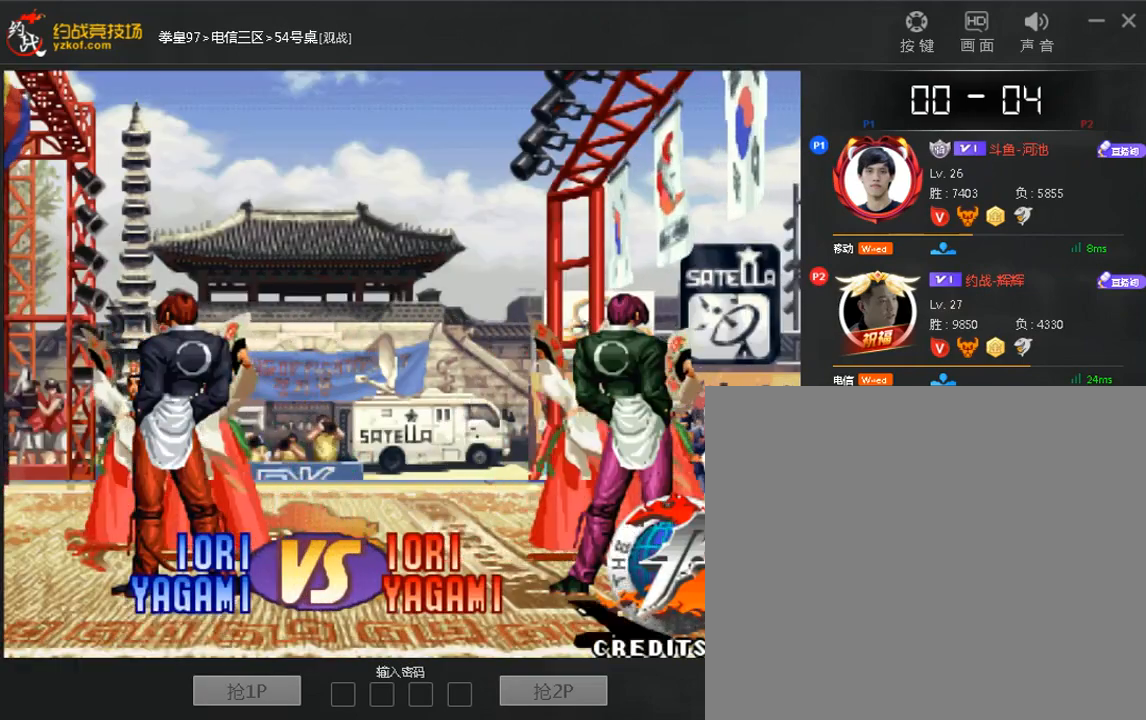
{"dt_ms": 480, "buttons": [], "left_stick": "right", "events": [[120, "left_stick", "up"], [200, "left_stick", "right"], [320, "left_stick", "left"], [400, "left_stick", "up"], [480, "left_stick", "right"]]}
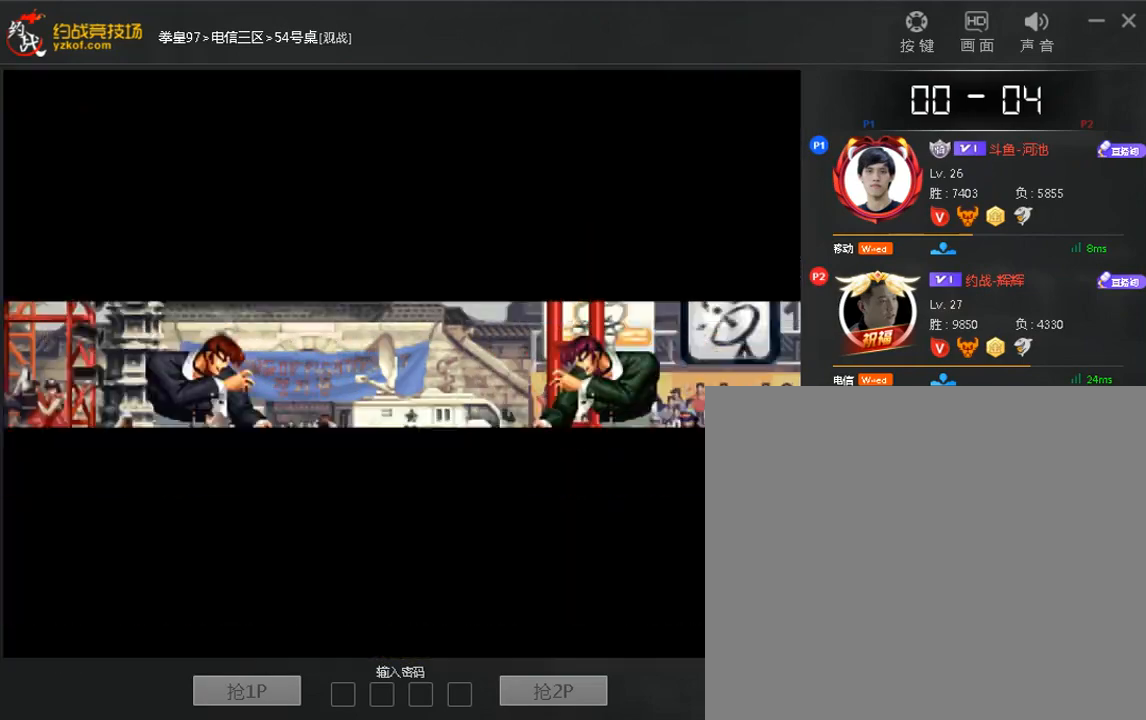
{"dt_ms": 520, "buttons": [], "left_stick": "right", "events": [[40, "left_stick", "down"], [160, "left_stick", "up"], [240, "left_stick", "right"], [400, "left_stick", "up"], [480, "left_stick", "right"]]}
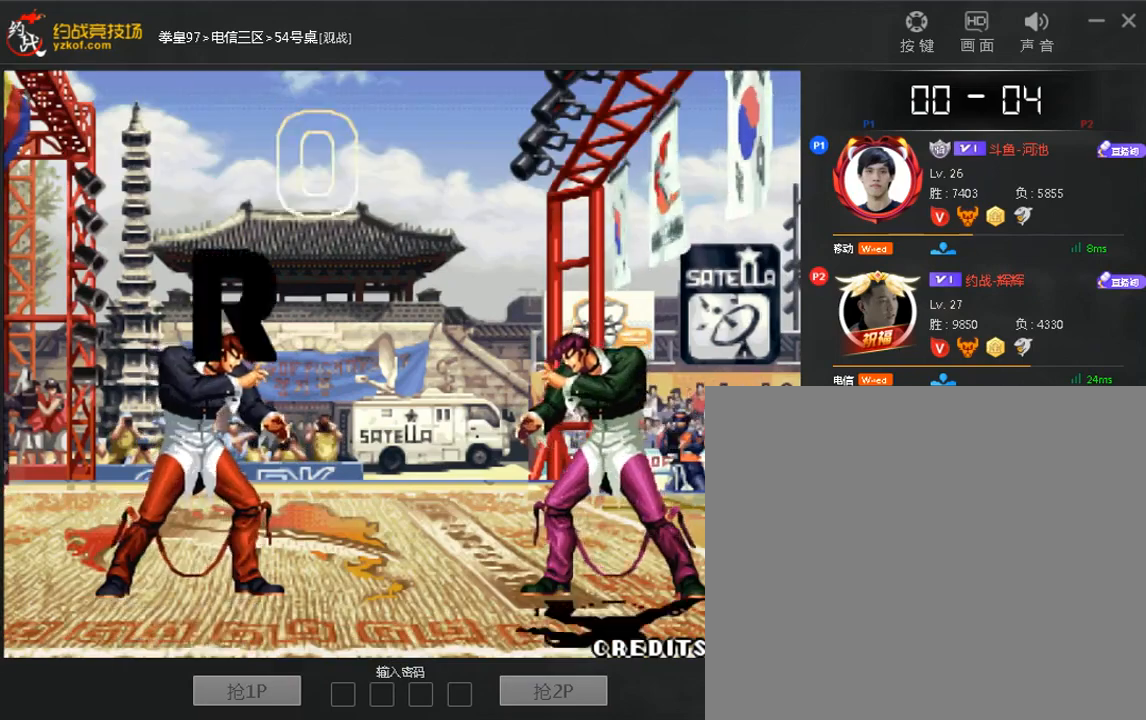
{"dt_ms": 480, "buttons": [], "left_stick": "right", "events": [[120, "left_stick", "up"], [200, "left_stick", "right"], [320, "left_stick", "left"], [400, "left_stick", "up"], [480, "left_stick", "right"]]}
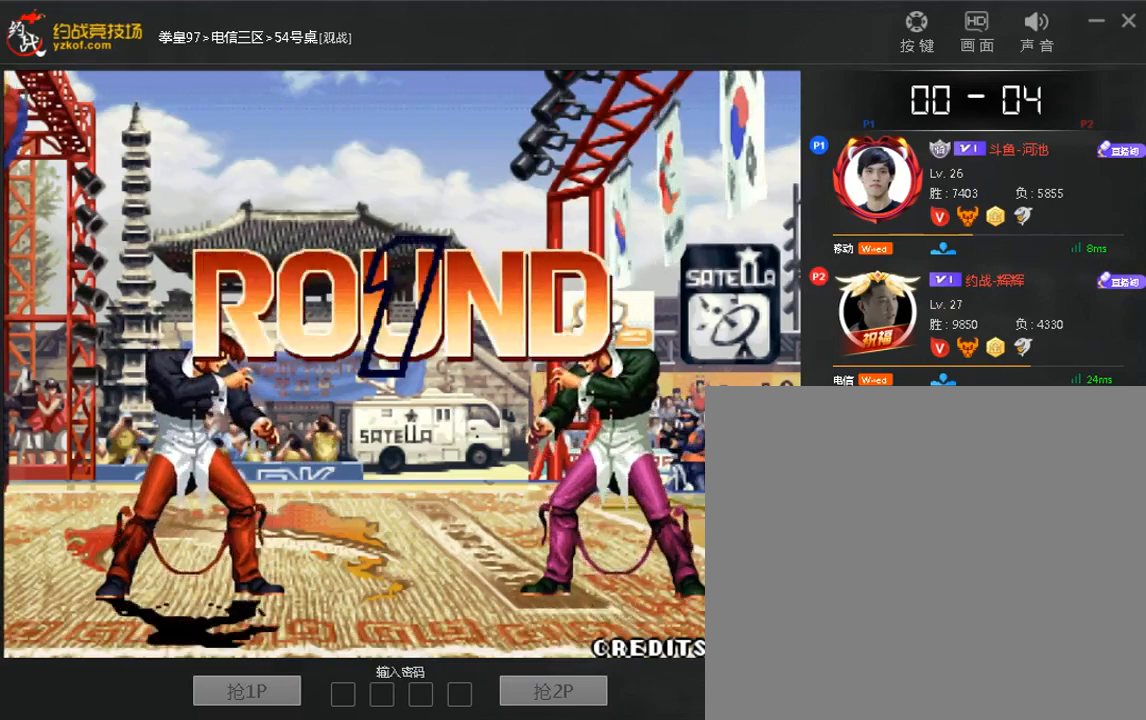
{"dt_ms": 520, "buttons": [], "left_stick": "right", "events": [[40, "left_stick", "down"], [160, "left_stick", "up"], [240, "left_stick", "right"], [400, "left_stick", "up"], [480, "left_stick", "right"]]}
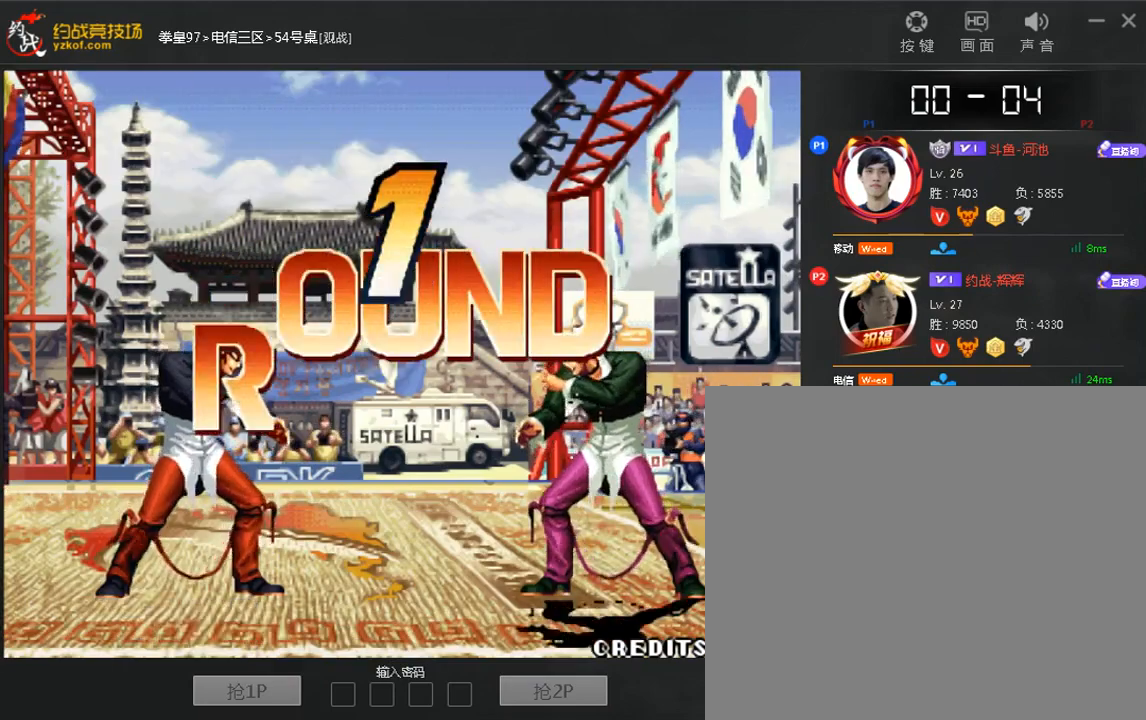
{"dt_ms": 480, "buttons": [], "left_stick": "right", "events": [[120, "left_stick", "up"], [200, "left_stick", "right"], [280, "left_stick", "down"], [440, "left_stick", "right"]]}
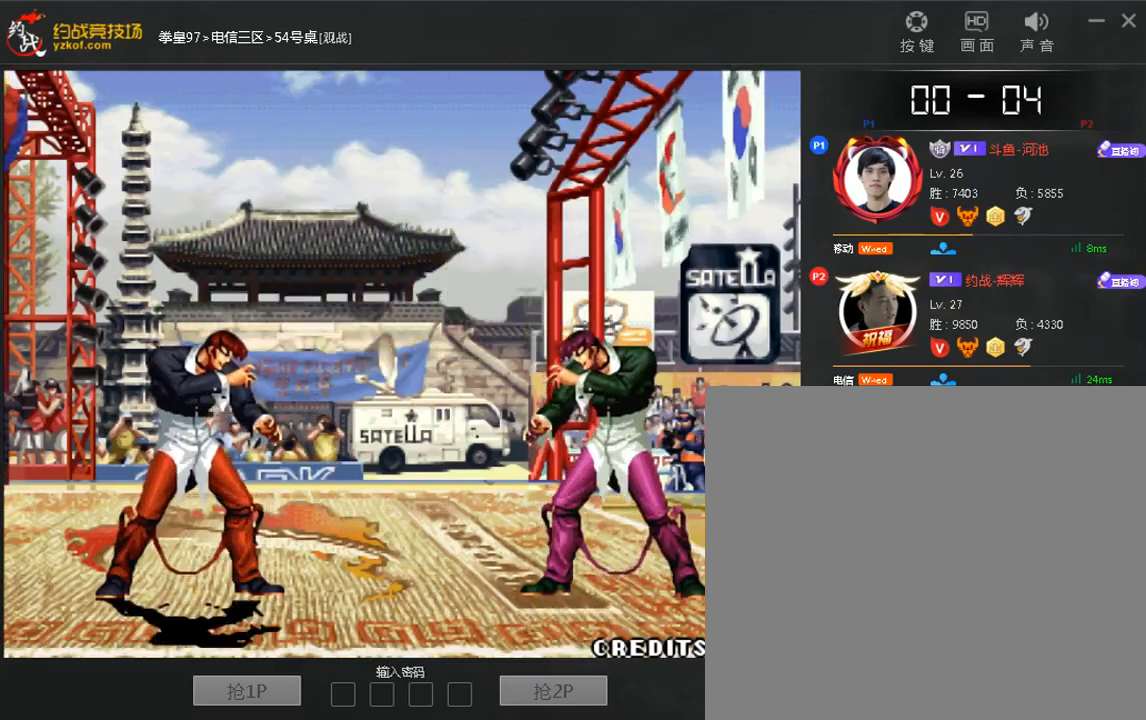
{"dt_ms": 520, "buttons": [], "left_stick": "down", "events": [[80, "left_stick", "left"], [200, "left_stick", "right"], [280, "left_stick", "down"], [400, "left_stick", "up"], [520, "left_stick", "down"]]}
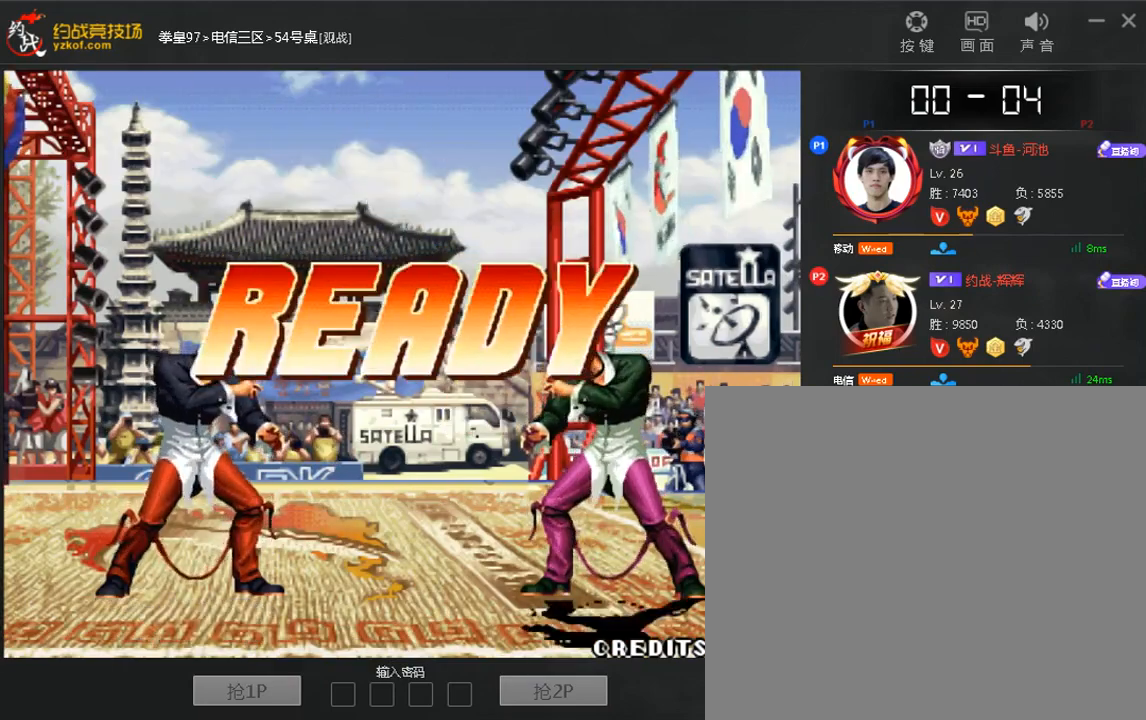
{"dt_ms": 480, "buttons": [], "left_stick": "right", "events": [[40, "left_stick", "left"], [120, "left_stick", "up"], [200, "left_stick", "right"], [360, "left_stick", "center"], [440, "left_stick", "right"]]}
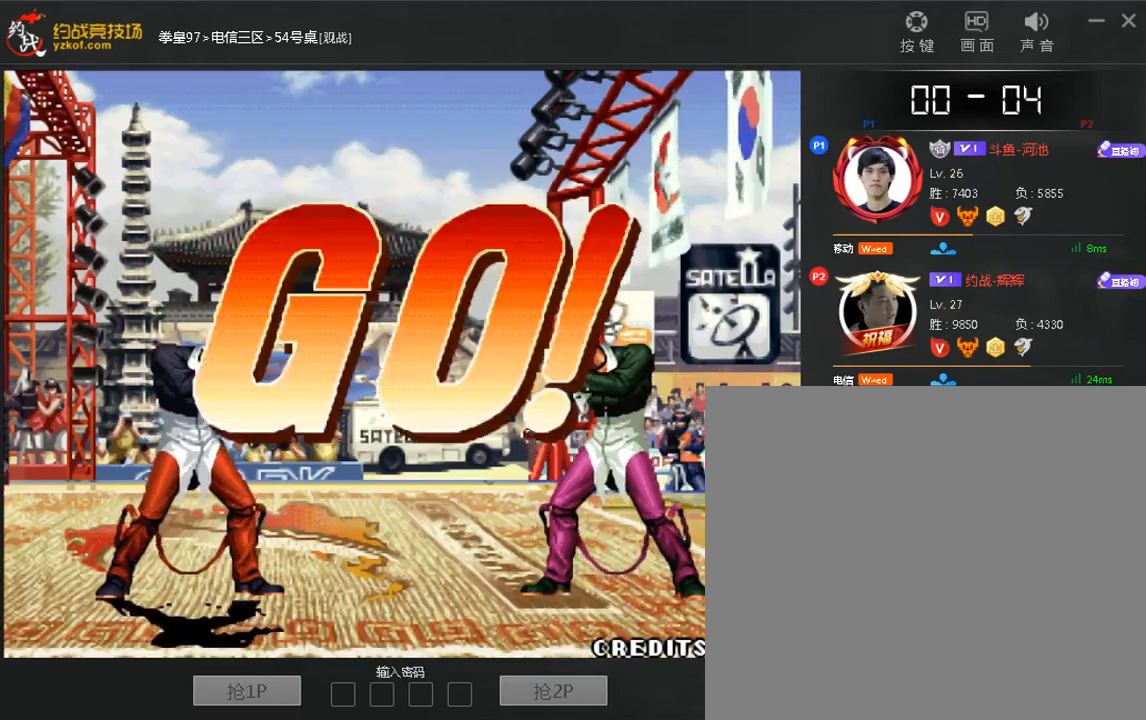
{"dt_ms": 520, "buttons": [], "left_stick": "down", "events": [[40, "left_stick", "center"], [200, "left_stick", "right"], [400, "left_stick", "center"], [480, "left_stick", "down"]]}
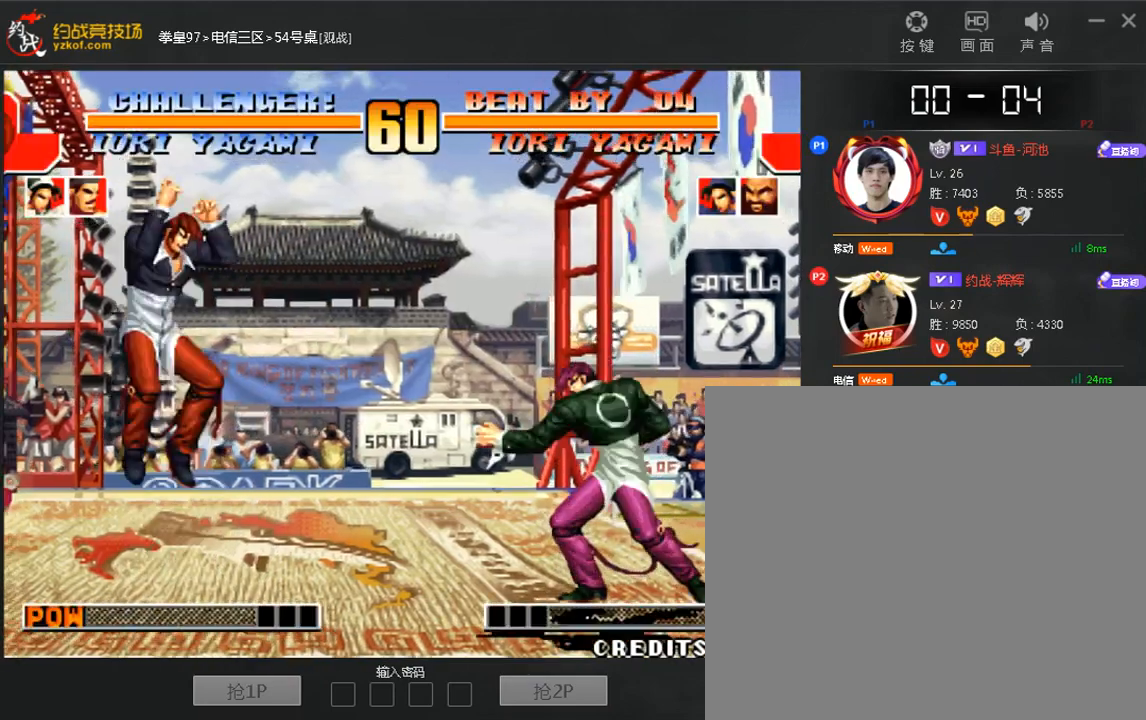
{"dt_ms": 480, "buttons": [], "left_stick": "center"}
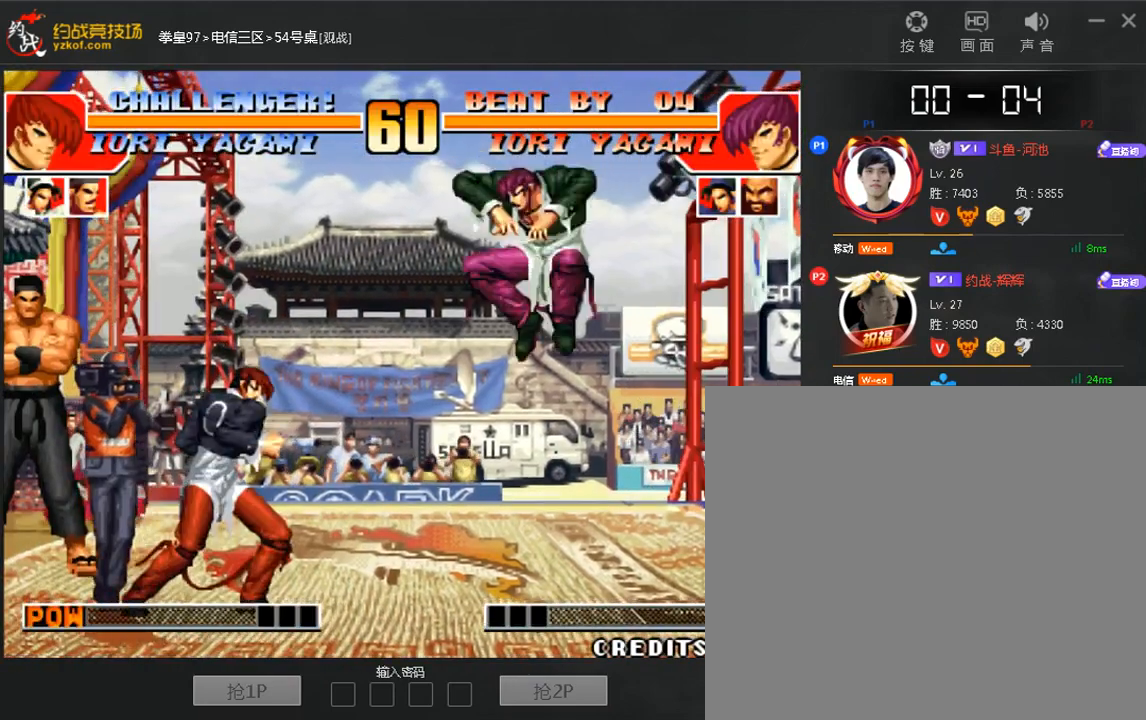
{"dt_ms": 520, "buttons": [], "left_stick": "center", "events": [[80, "left_stick", "down-right"], [360, "left_stick", "center"]]}
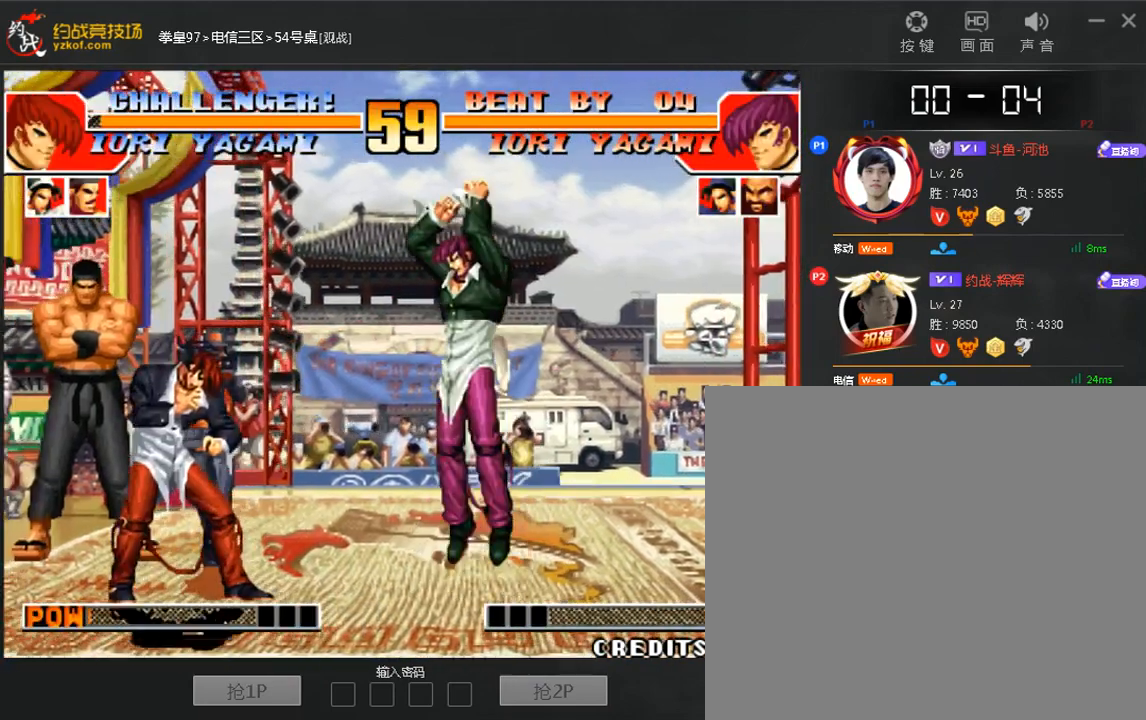
{"dt_ms": 480, "buttons": [], "left_stick": "right", "events": [[360, "left_stick", "down"], [480, "left_stick", "right"]]}
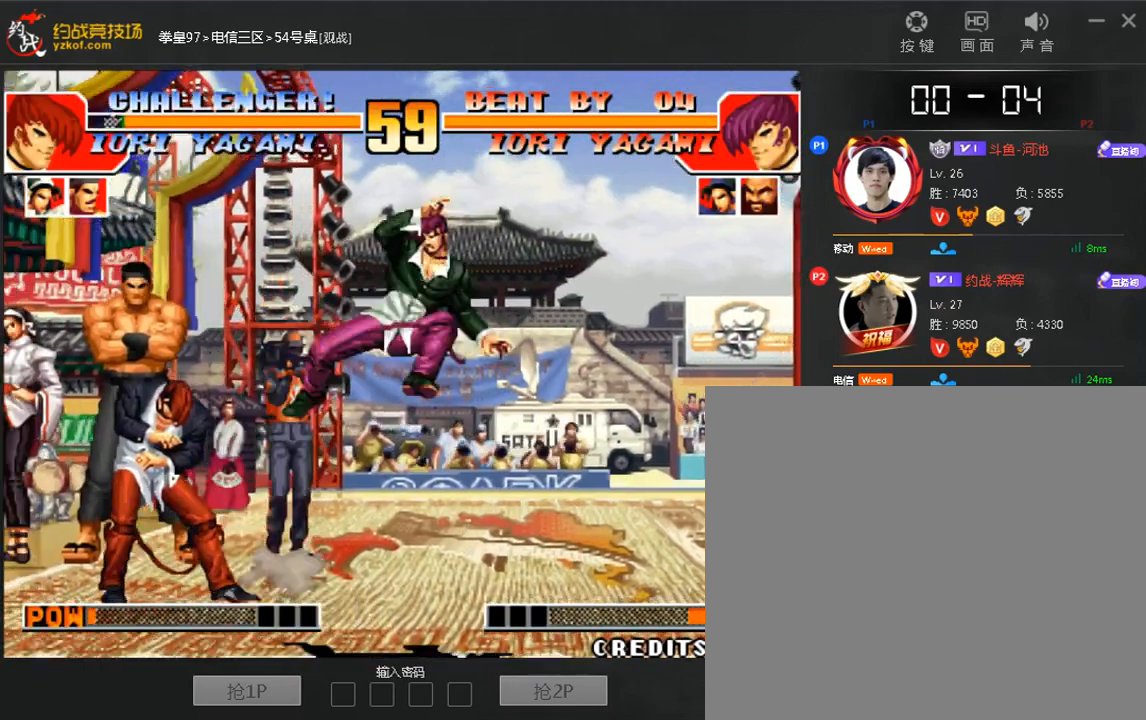
{"dt_ms": 520, "buttons": [], "left_stick": "right", "events": []}
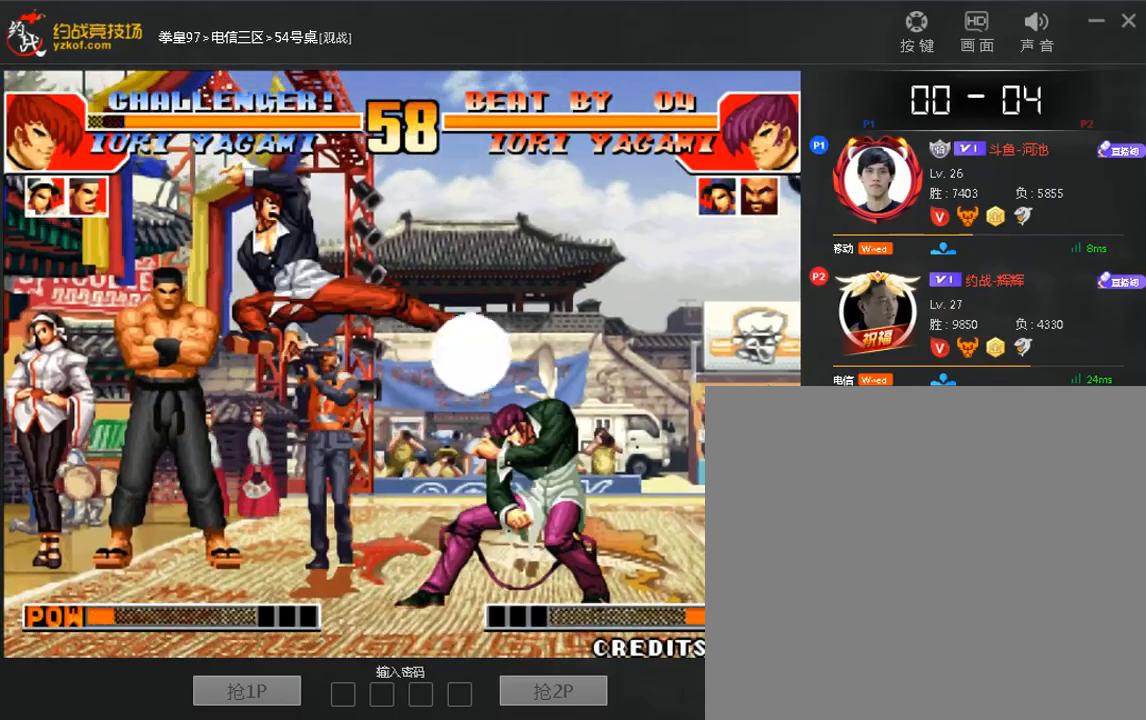
{"dt_ms": 480, "buttons": [], "left_stick": "right", "events": []}
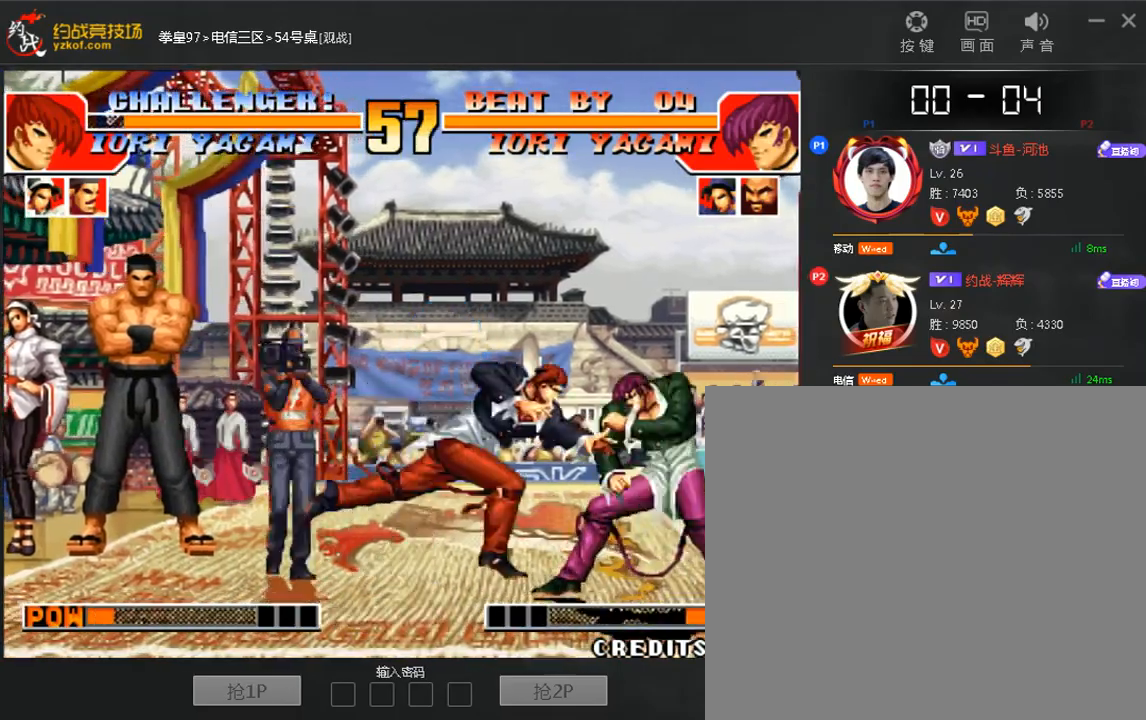
{"dt_ms": 520, "buttons": [], "left_stick": "down-right", "events": [[240, "left_stick", "down-right"]]}
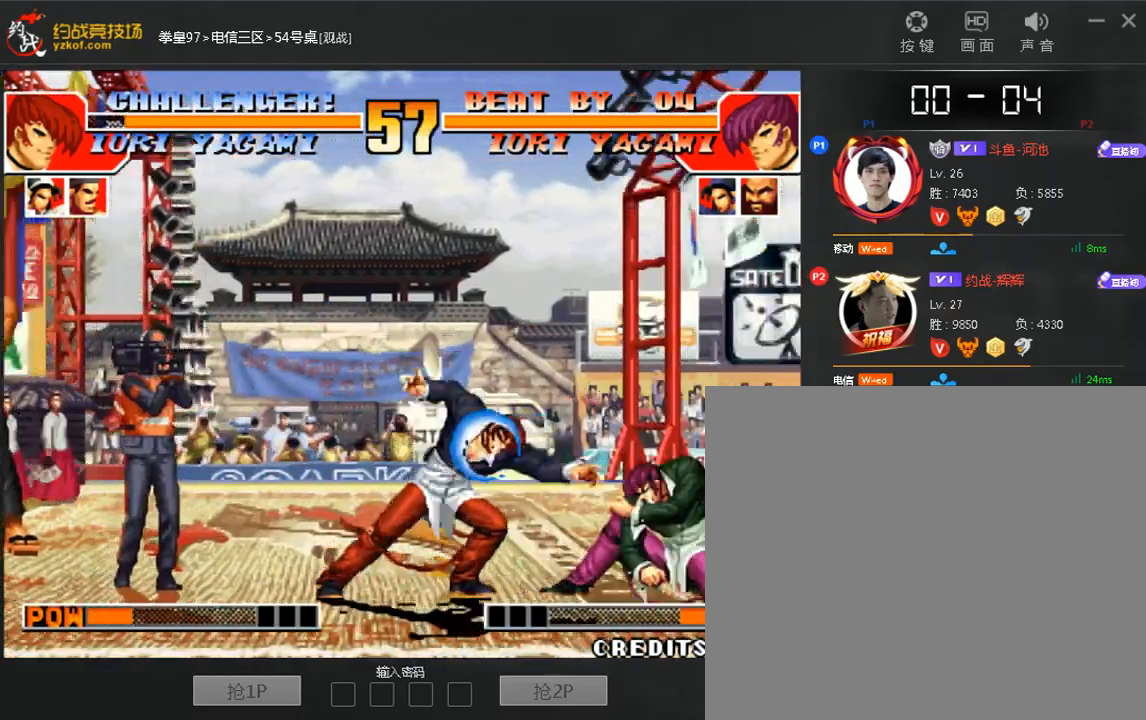
{"dt_ms": 480, "buttons": [], "left_stick": "center", "events": [[200, "left_stick", "down"], [480, "left_stick", "center"]]}
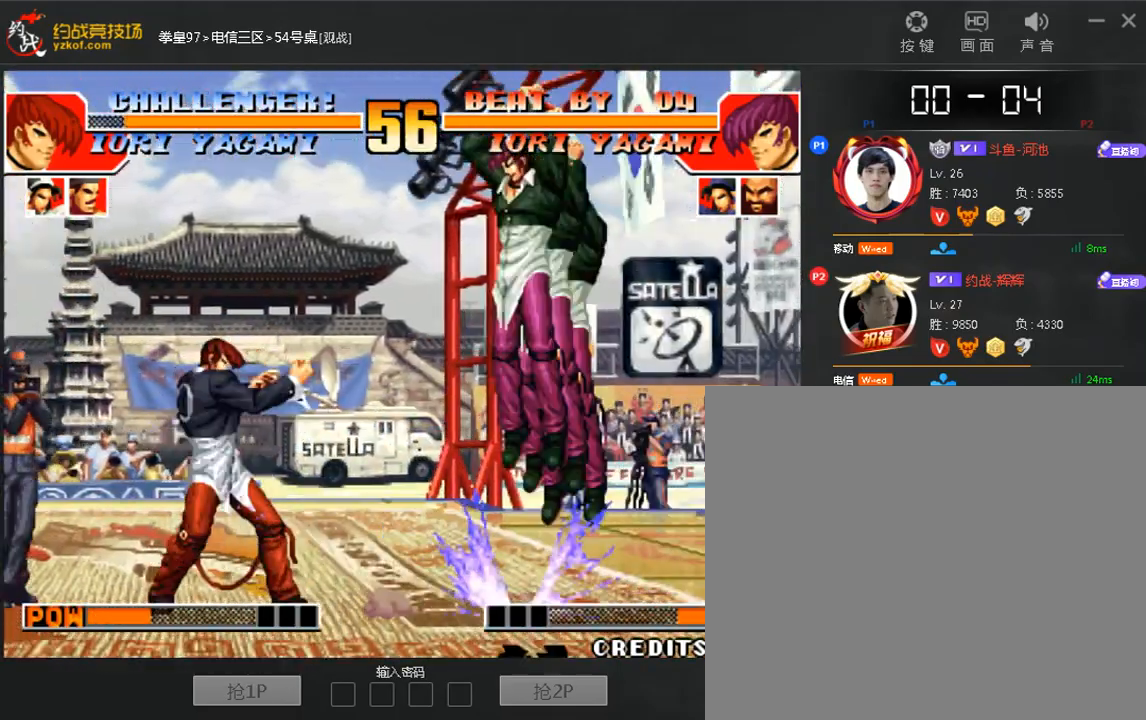
{"dt_ms": 1000, "buttons": [], "left_stick": "center"}
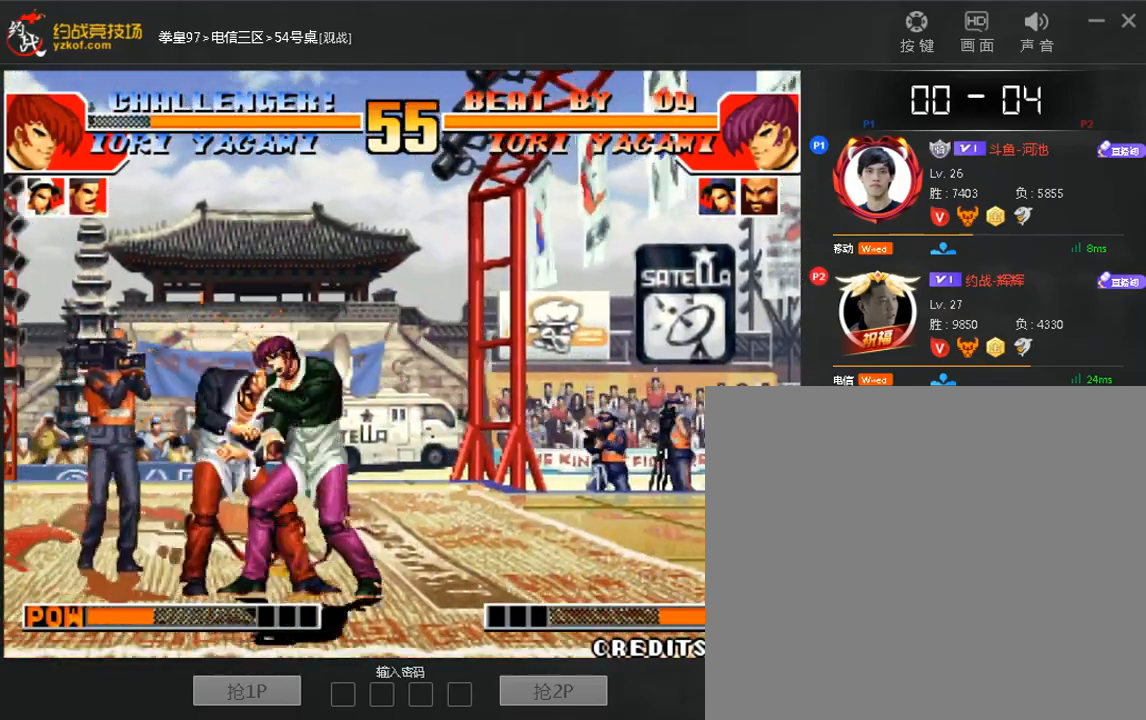
{"dt_ms": 520, "buttons": [], "left_stick": "right"}
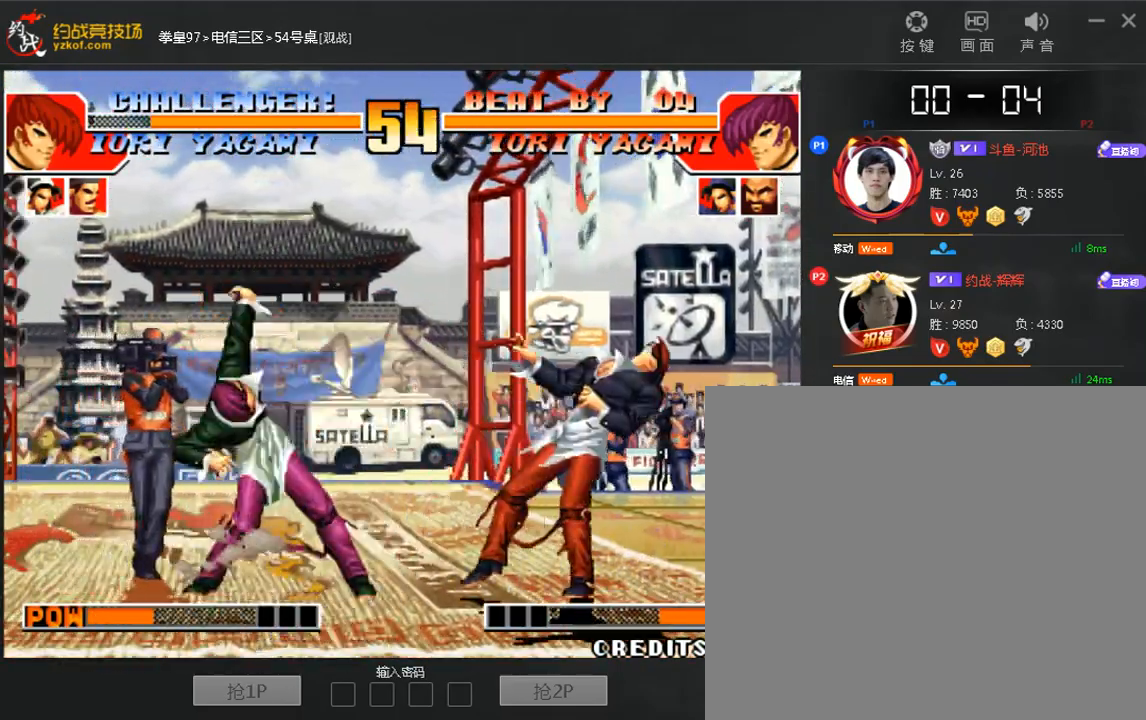
{"dt_ms": 480, "buttons": [], "left_stick": "left", "events": [[200, "C", "down"], [320, "C", "up"], [320, "left_stick", "down"], [440, "left_stick", "left"]]}
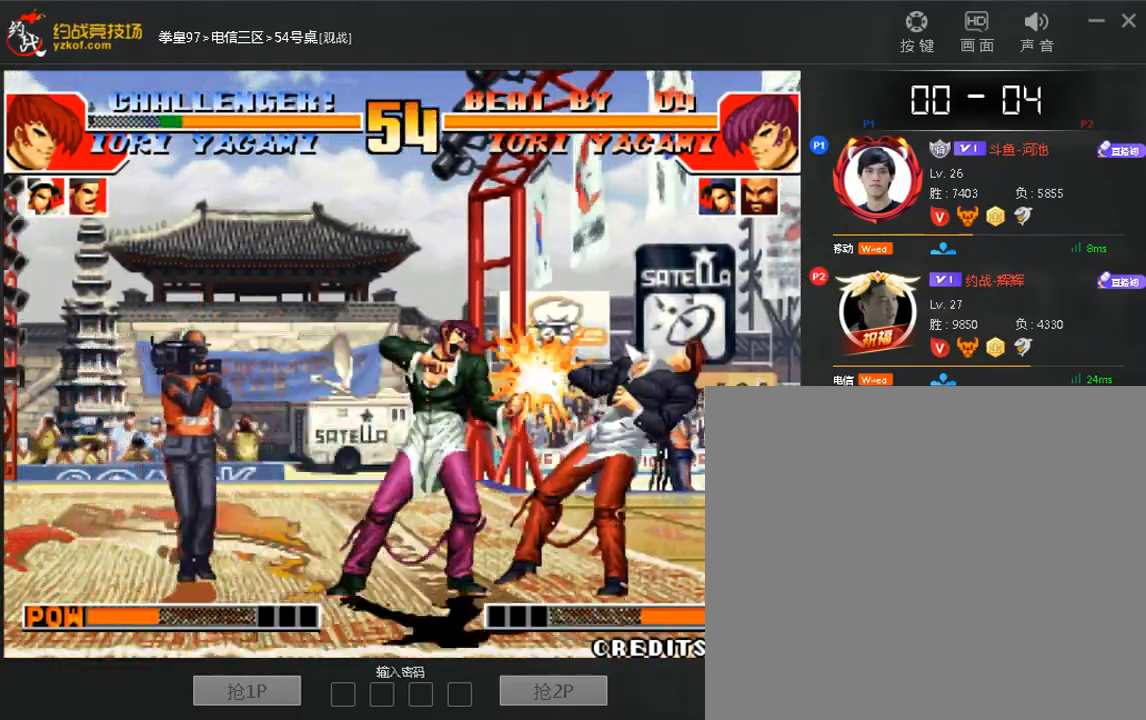
{"dt_ms": 520, "buttons": [], "left_stick": "left", "events": [[40, "left_stick", "center"], [120, "left_stick", "down"], [240, "left_stick", "left"], [320, "left_stick", "center"], [400, "left_stick", "down"], [480, "left_stick", "left"]]}
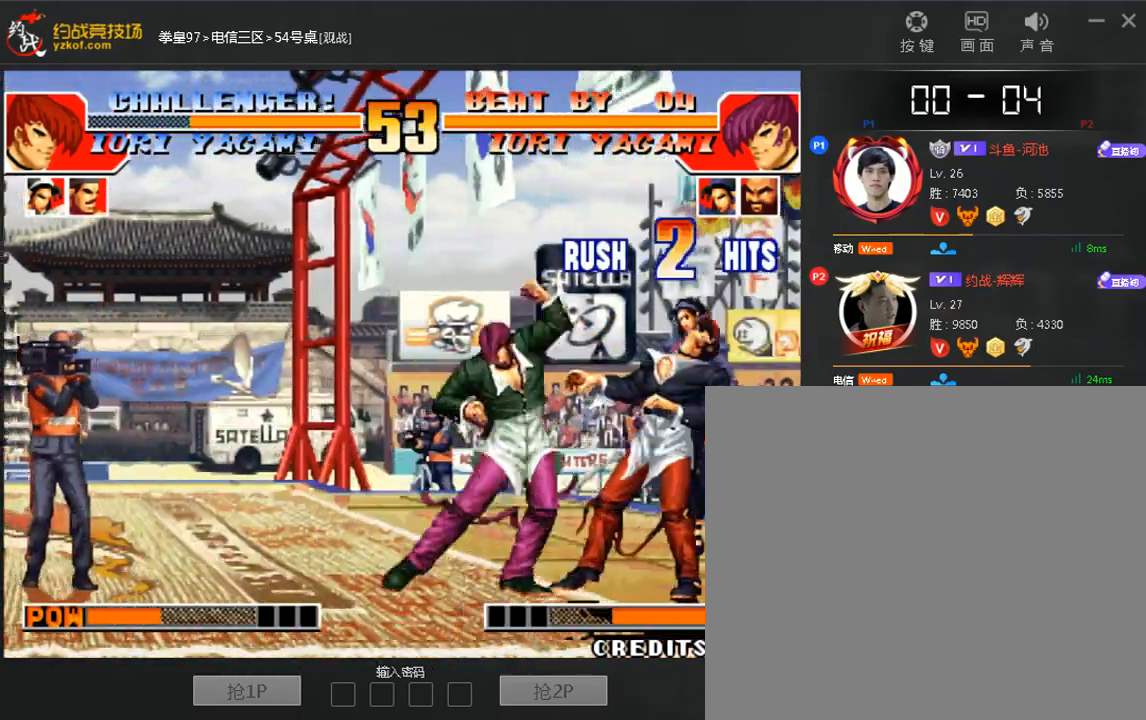
{"dt_ms": 480, "buttons": [], "left_stick": "center", "events": [[40, "left_stick", "center"], [120, "left_stick", "down"], [240, "left_stick", "left"], [360, "left_stick", "center"]]}